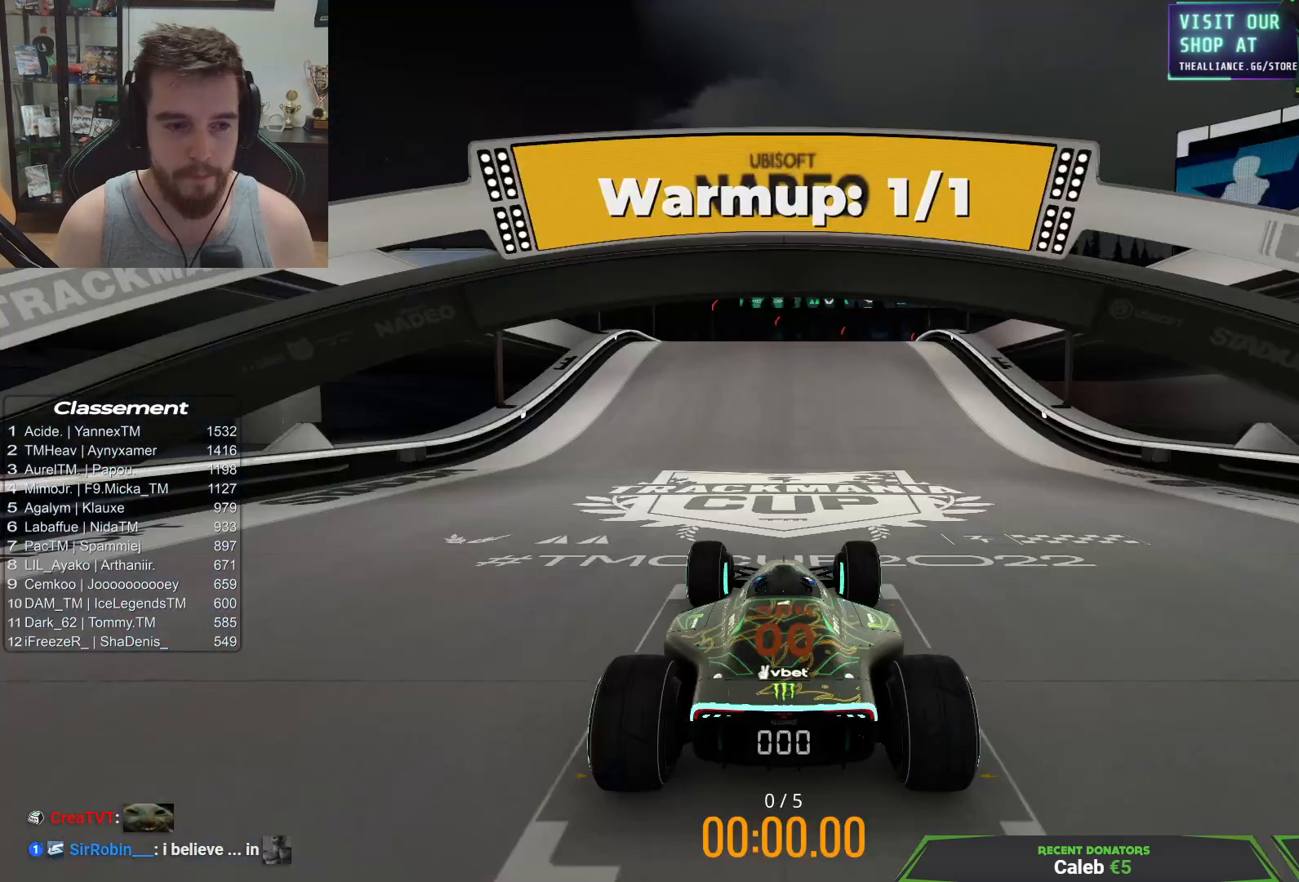
Gameplay with keyboard; each line is a JSON object with the keys held at the frame after it. "events" lists presses ("down") and releases ("up") of "down", "left", "right" and "up" between this image and that frame as [ms after this image, input, new state], when the widget could be followed in between. No other keys are recorded. Mouse input is not recorded.
{"keys": [], "events": []}
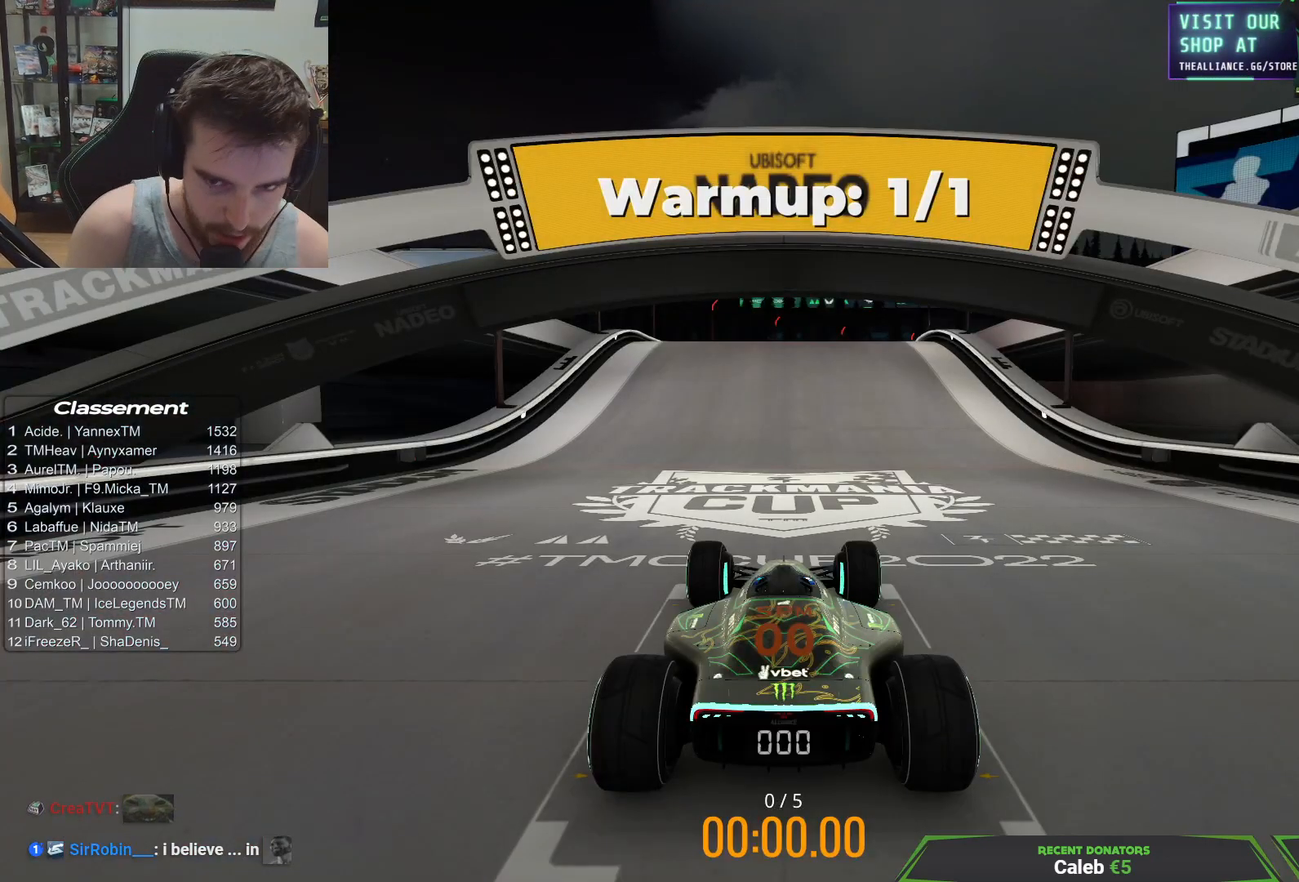
{"keys": [], "events": []}
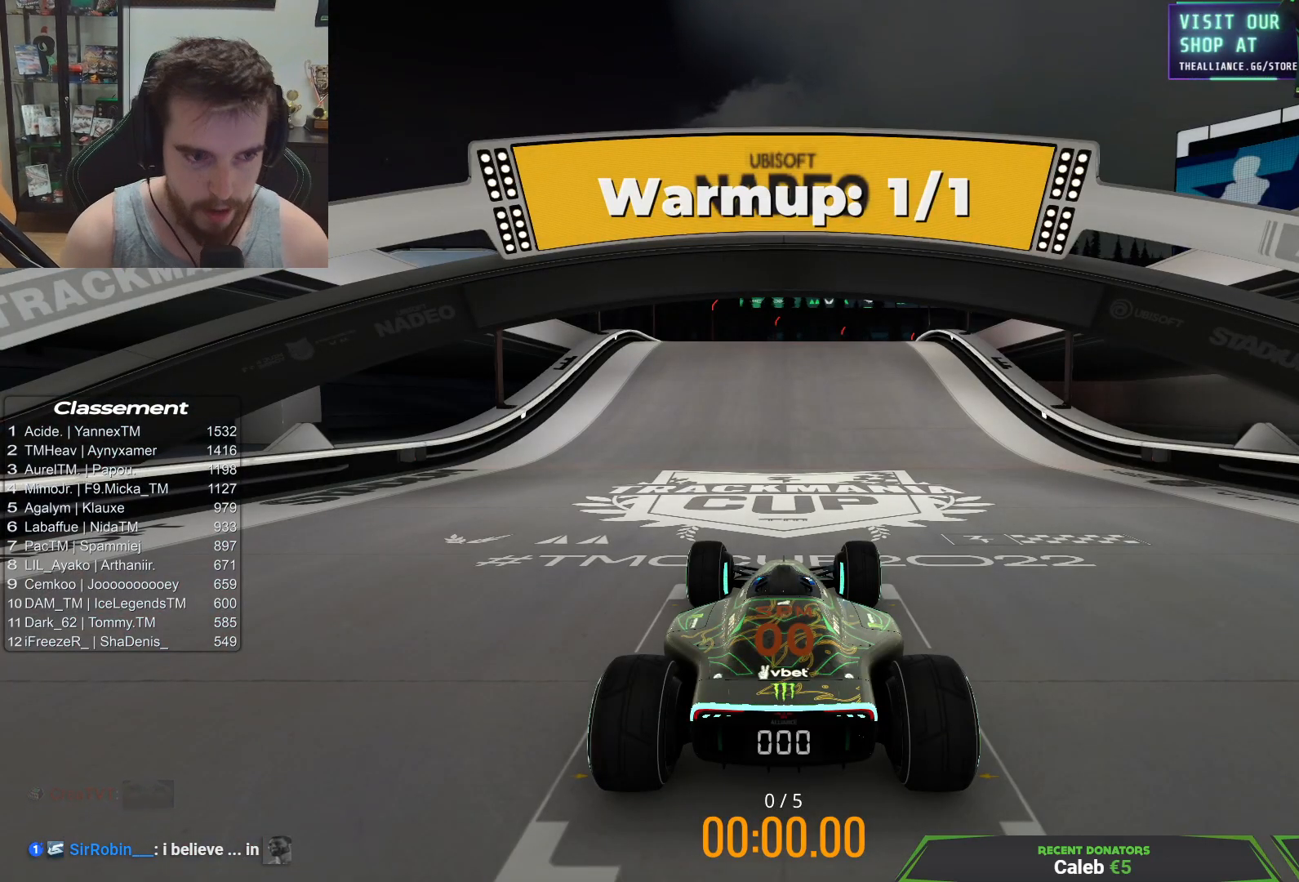
{"keys": [], "events": []}
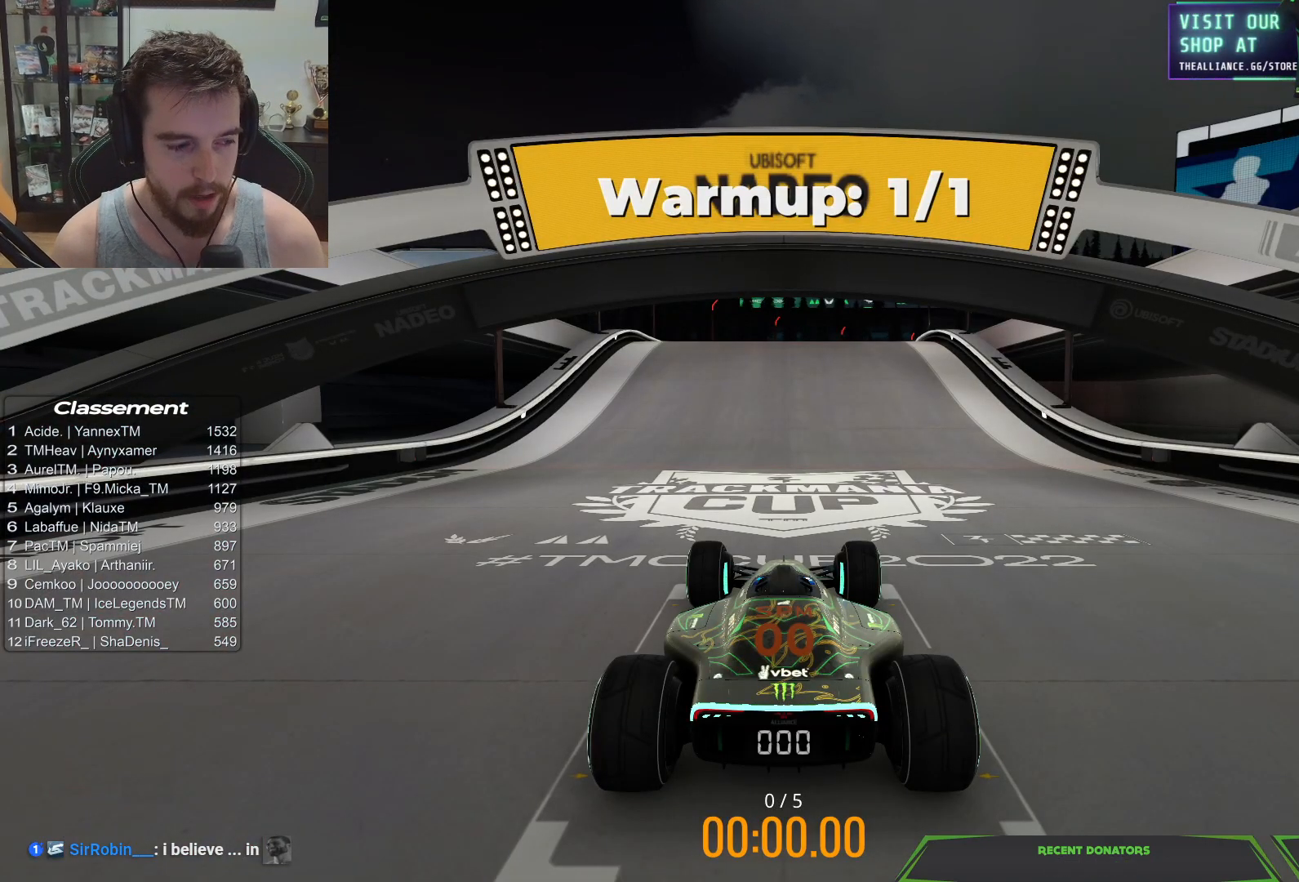
{"keys": [], "events": []}
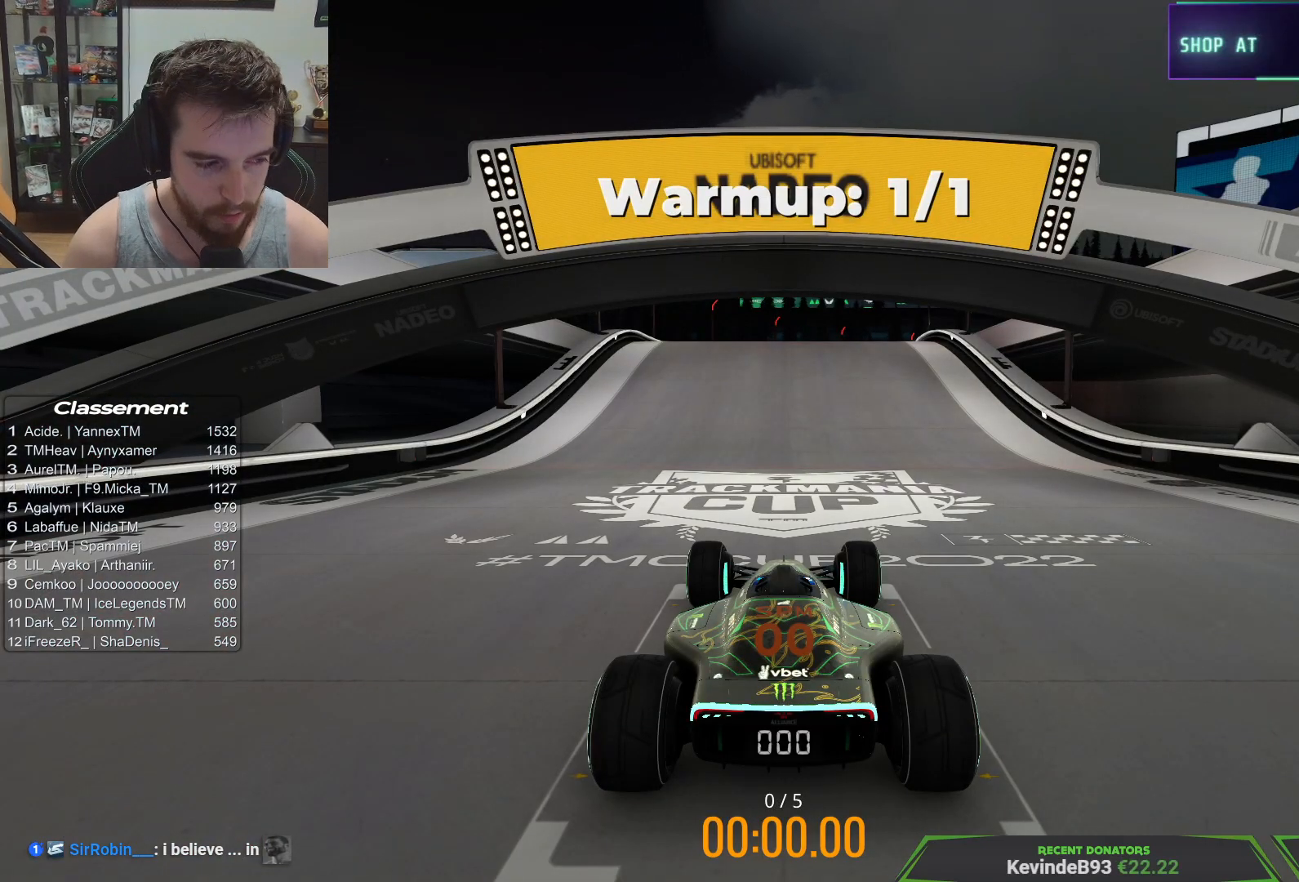
{"keys": [], "events": []}
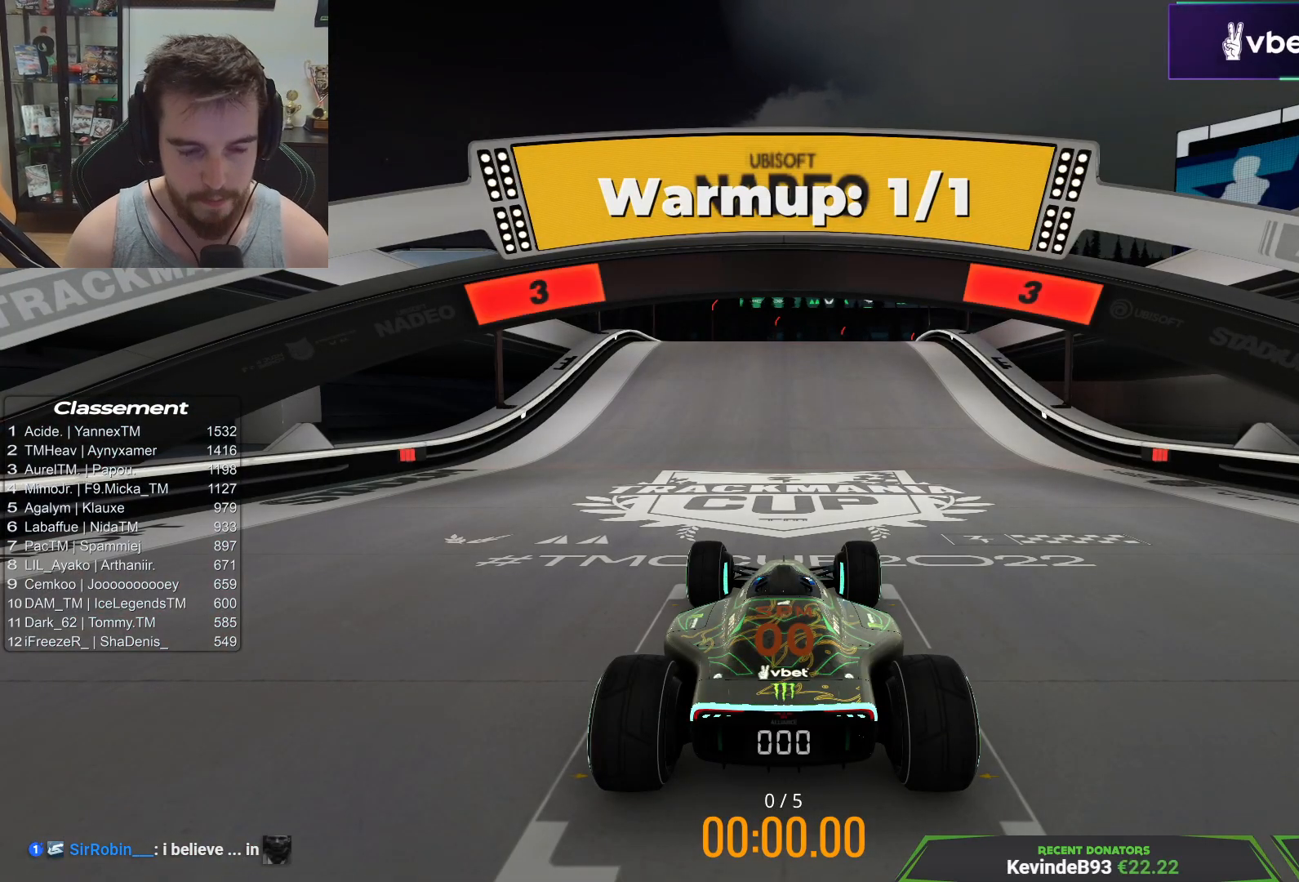
{"keys": [], "events": []}
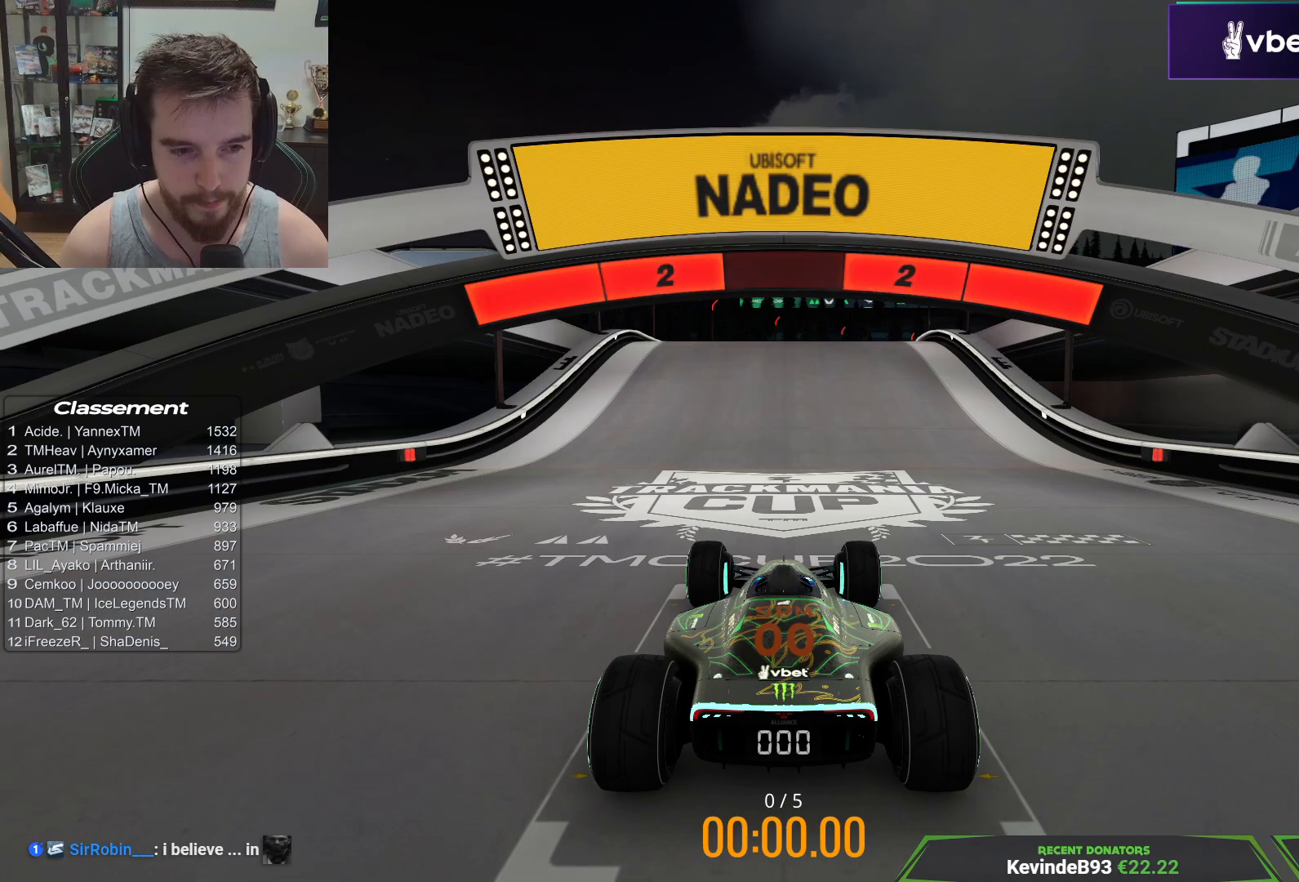
{"keys": [], "events": []}
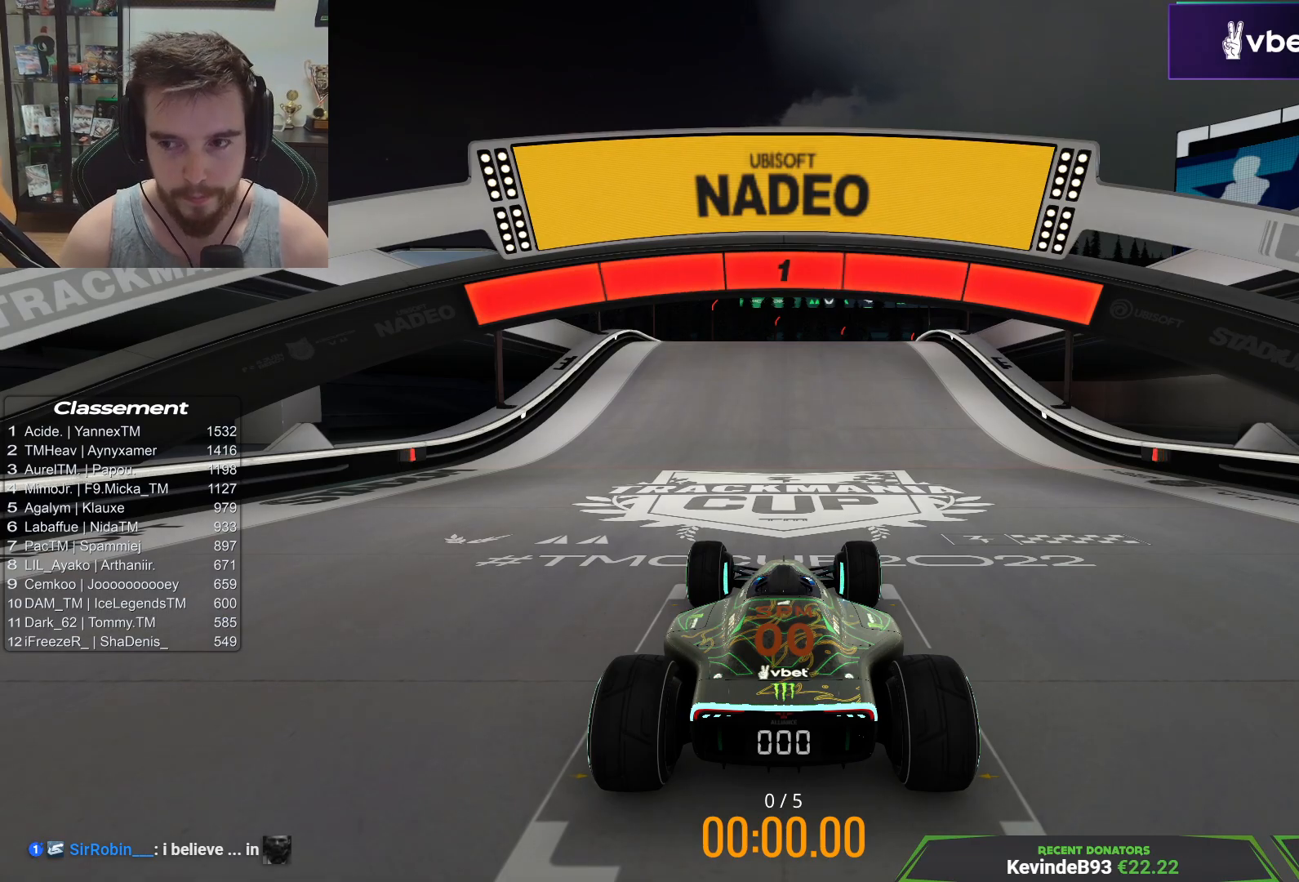
{"keys": ["up"], "events": [[433, "up", "down"]]}
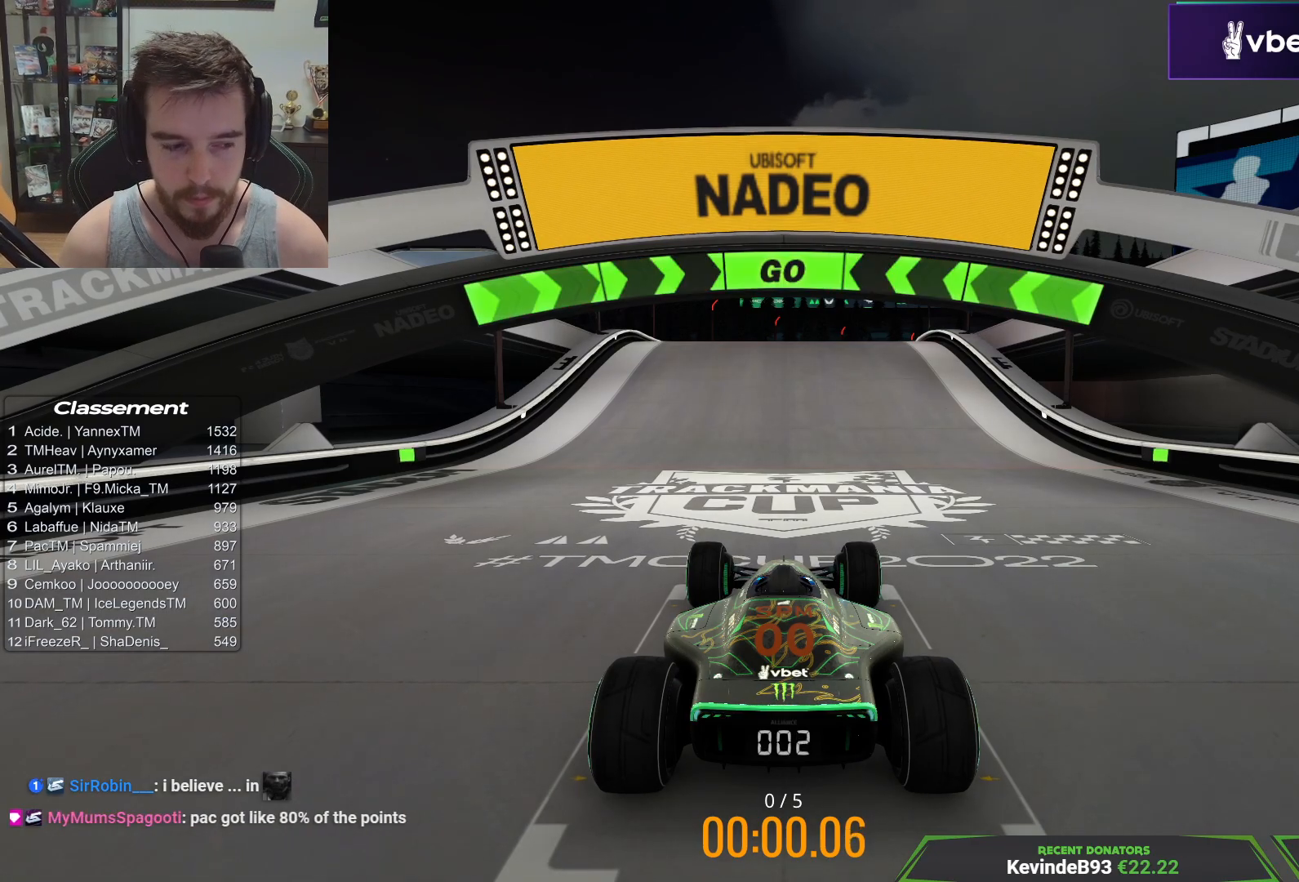
{"keys": ["up"], "events": []}
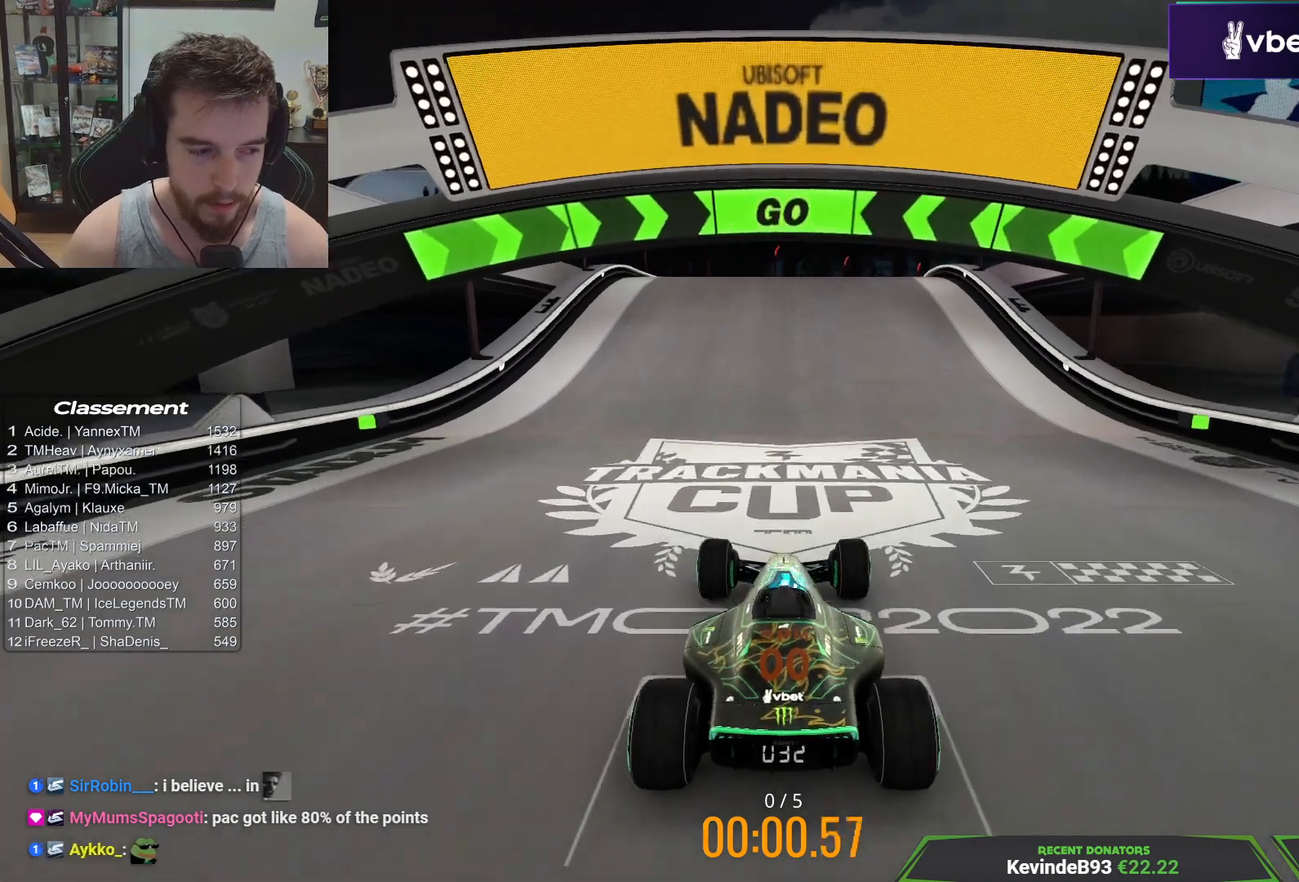
{"keys": ["up"], "events": []}
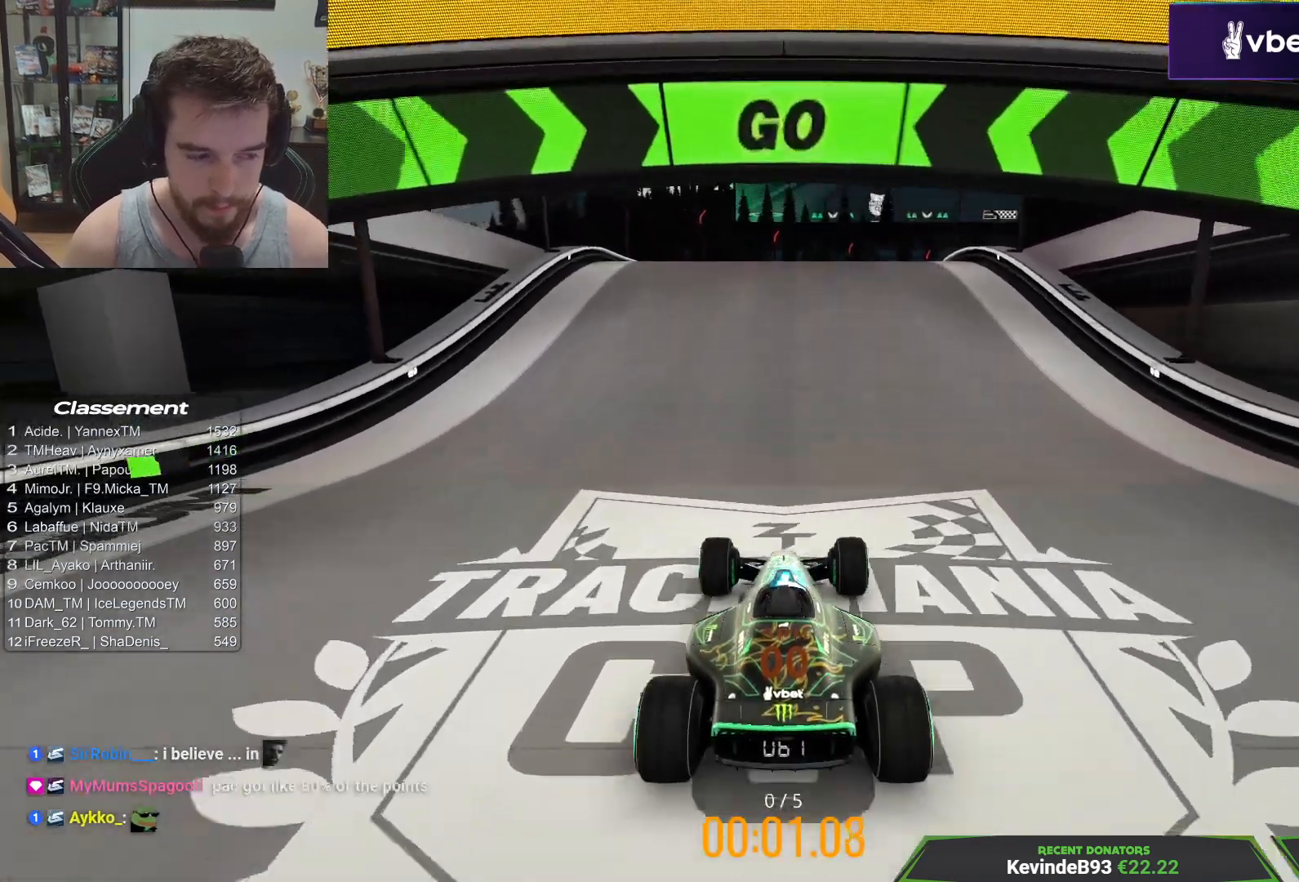
{"keys": ["up"], "events": []}
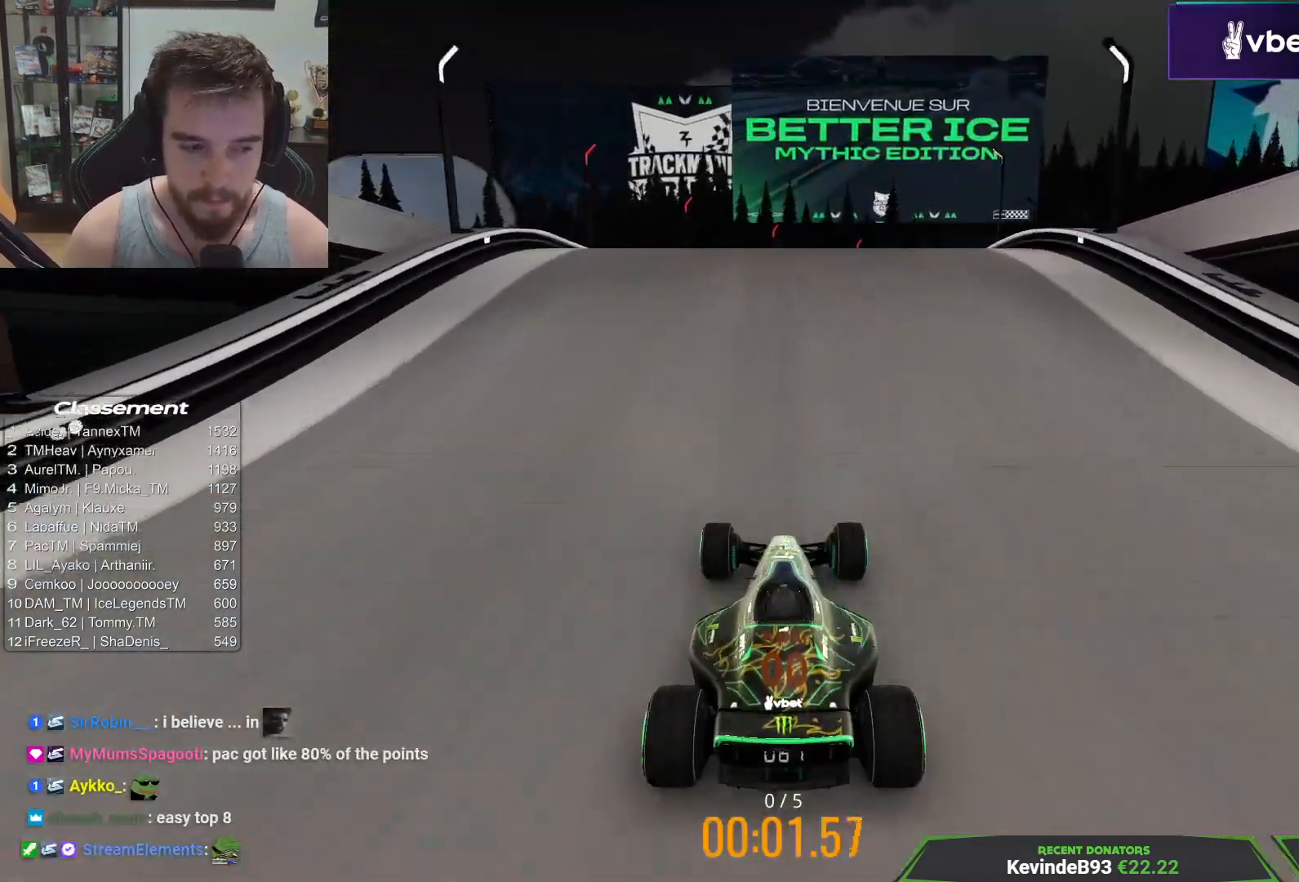
{"keys": ["right", "up"], "events": [[383, "right", "down"]]}
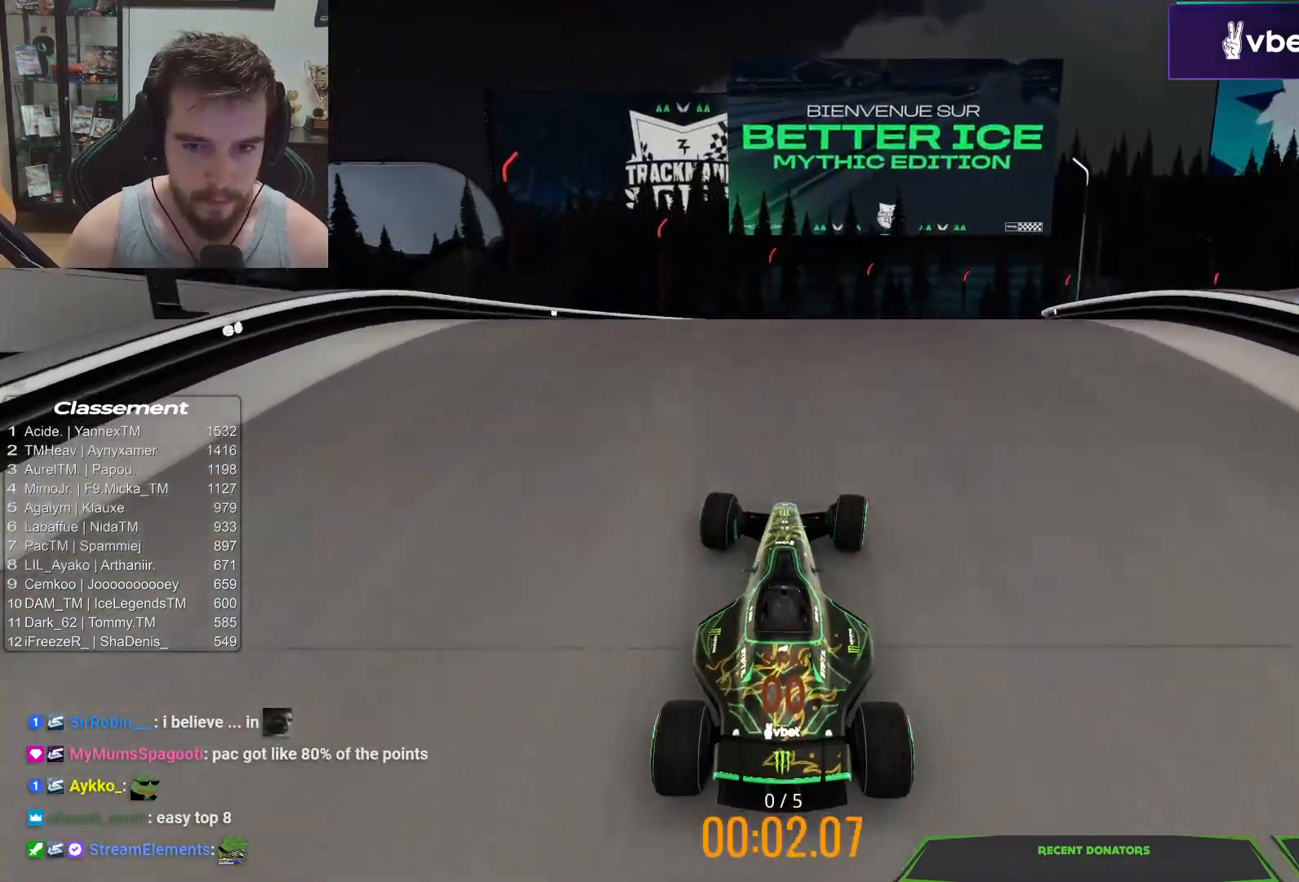
{"keys": ["up"], "events": [[233, "right", "up"]]}
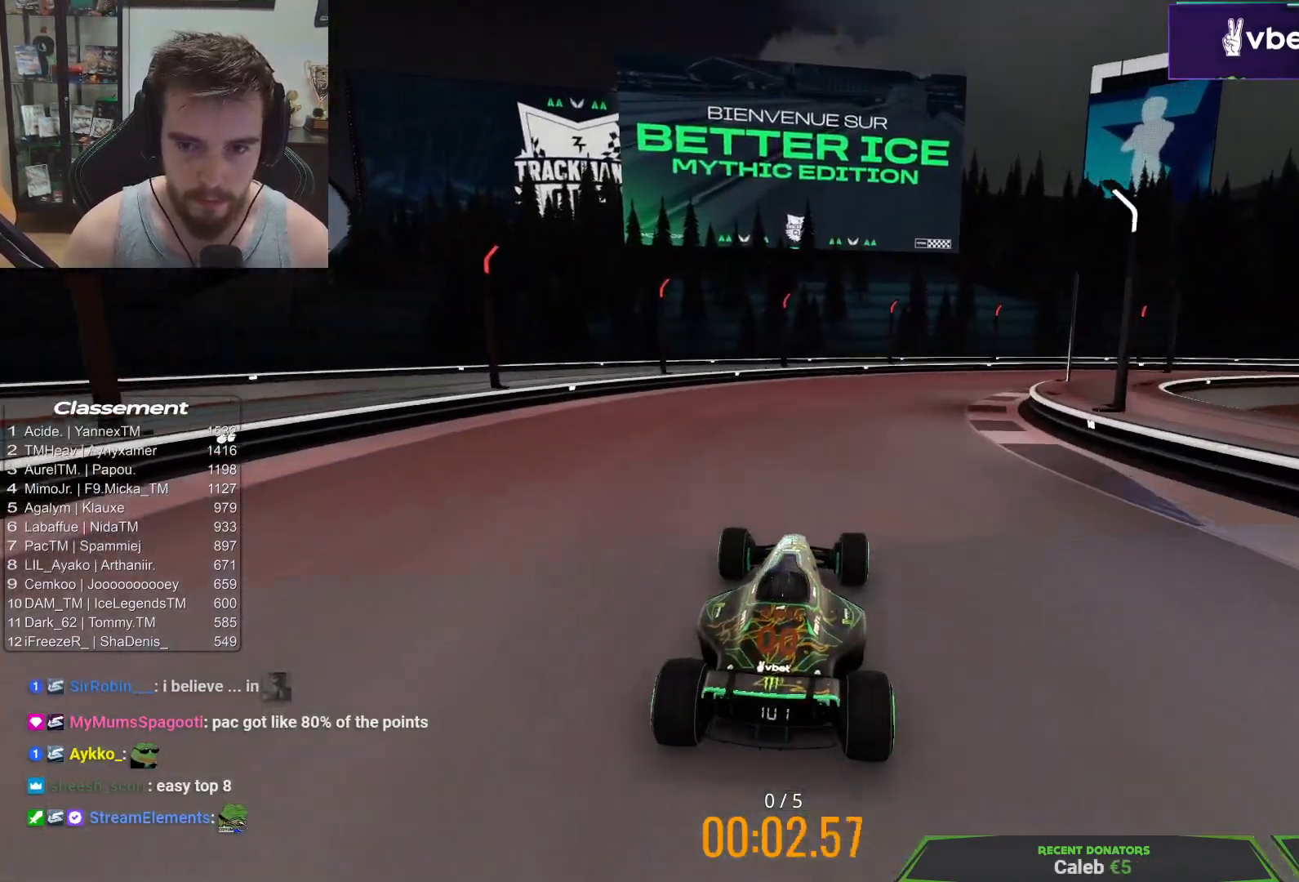
{"keys": ["right", "up"], "events": [[217, "right", "down"], [300, "right", "up"], [500, "right", "down"]]}
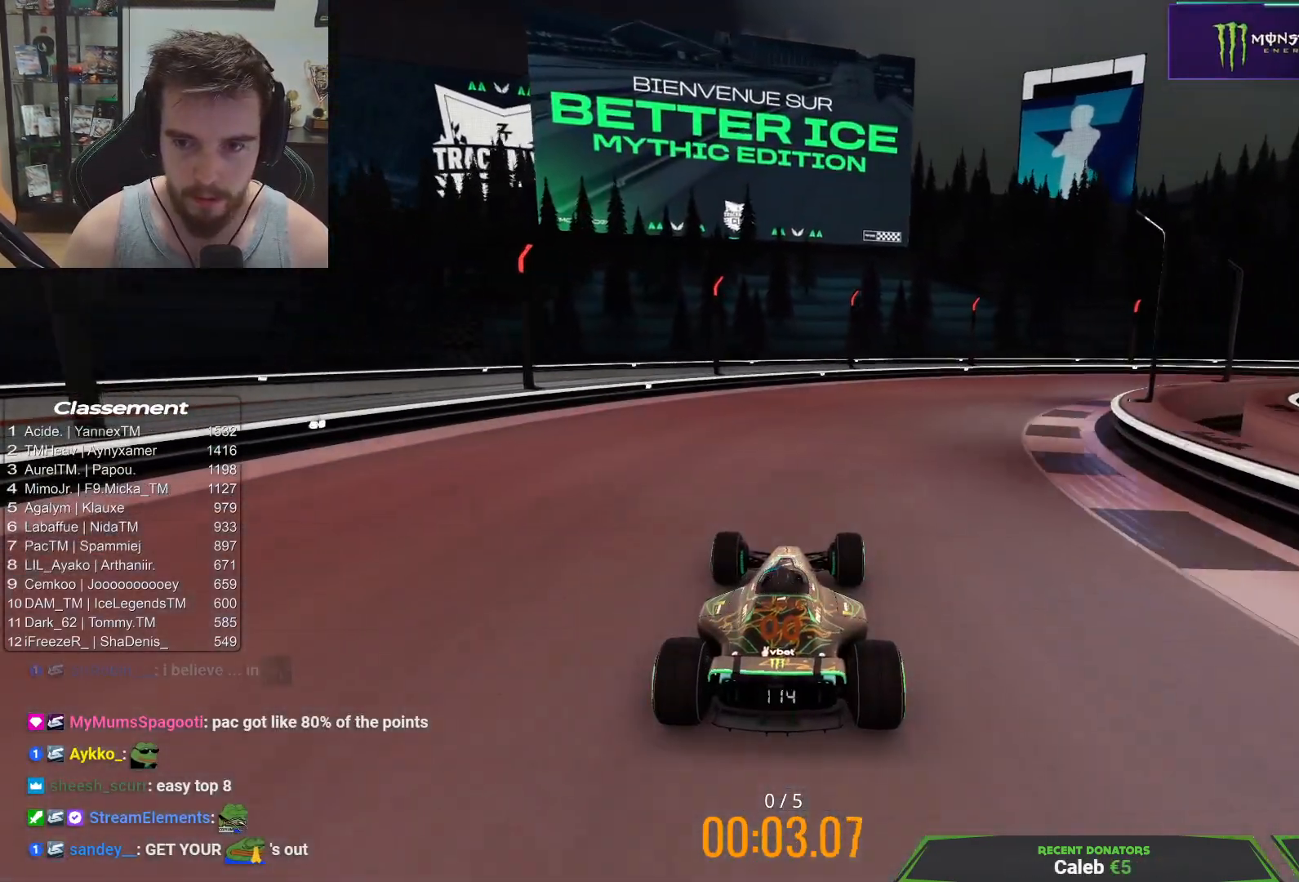
{"keys": ["right", "up"], "events": []}
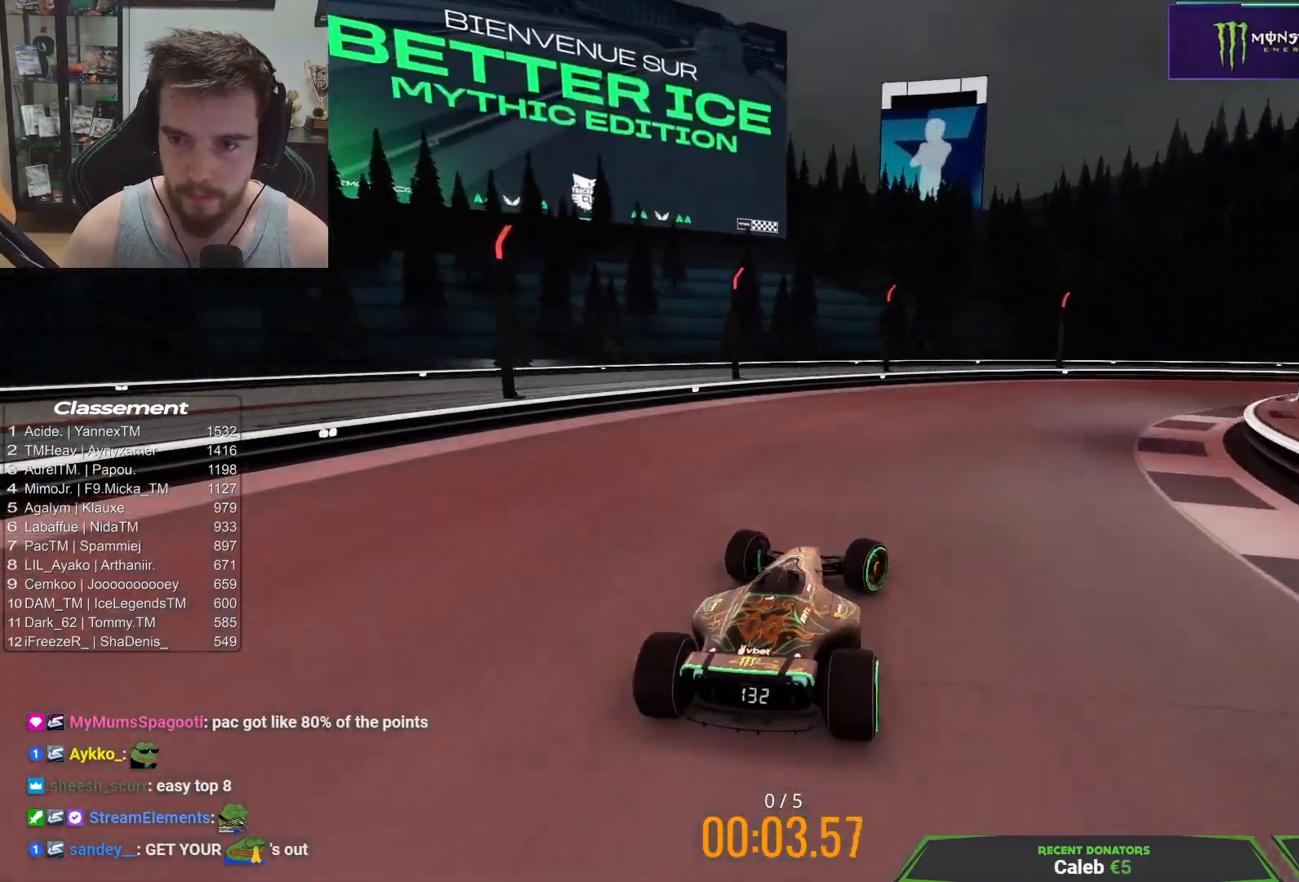
{"keys": ["down", "right", "up"], "events": [[433, "down", "down"]]}
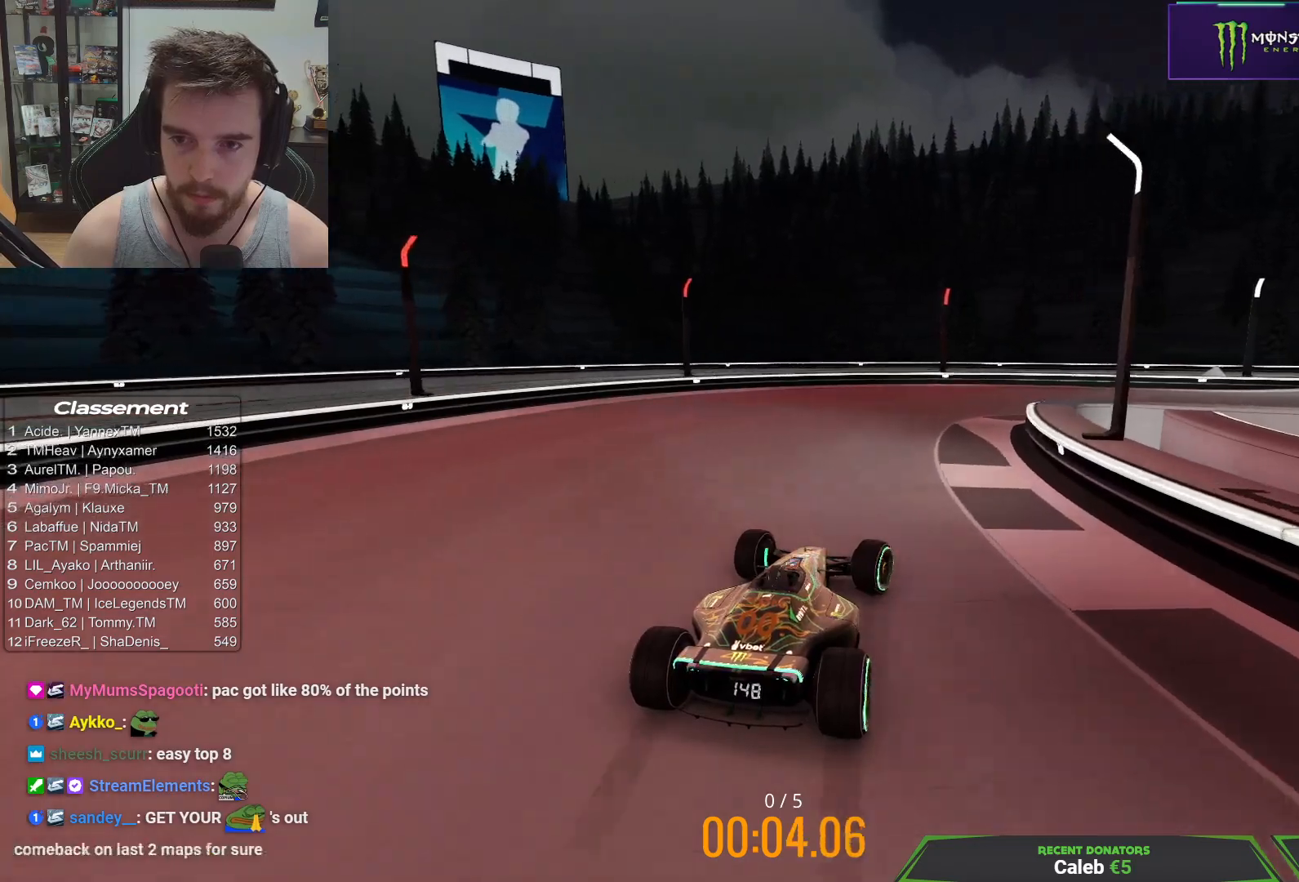
{"keys": ["right", "up"], "events": [[250, "down", "up"]]}
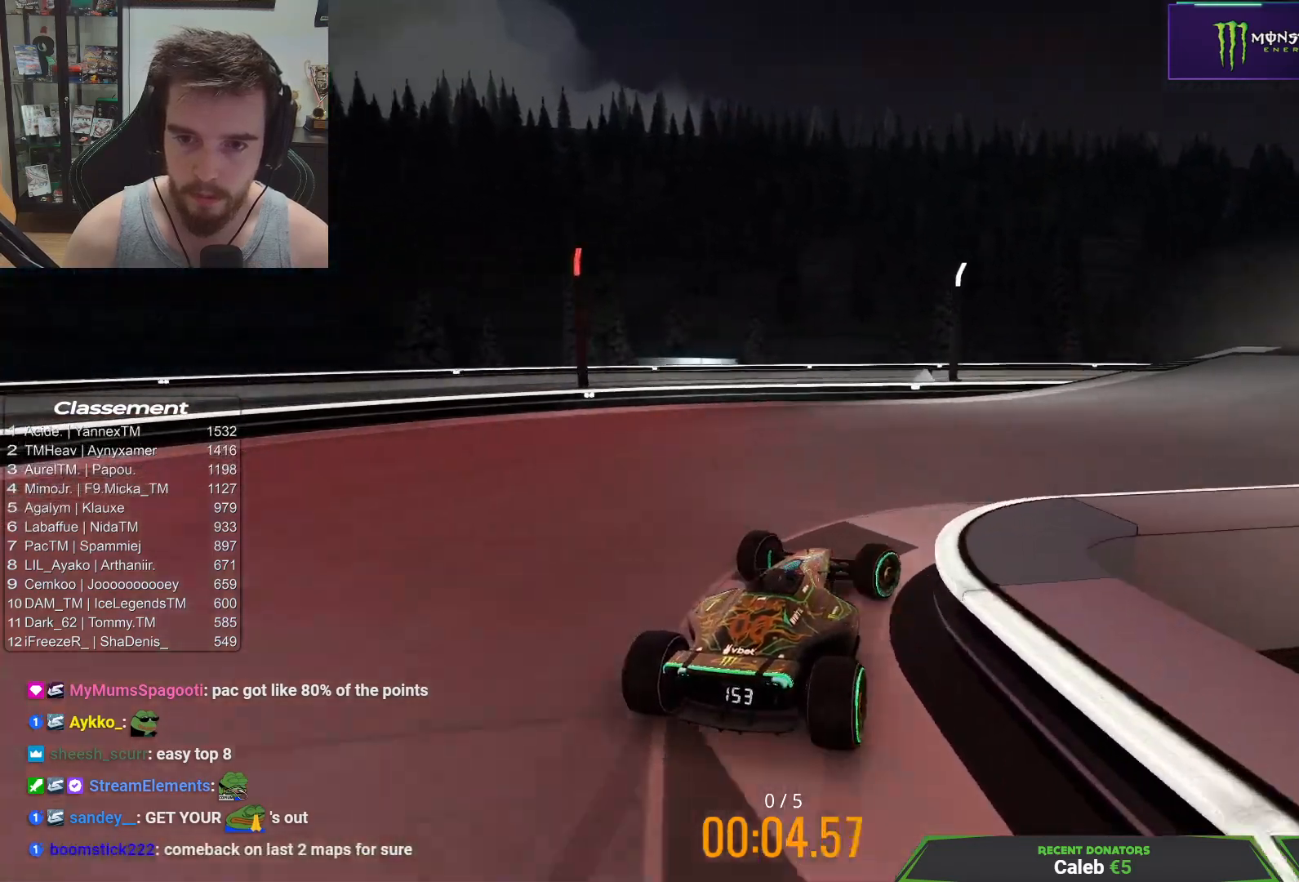
{"keys": ["right", "up"], "events": []}
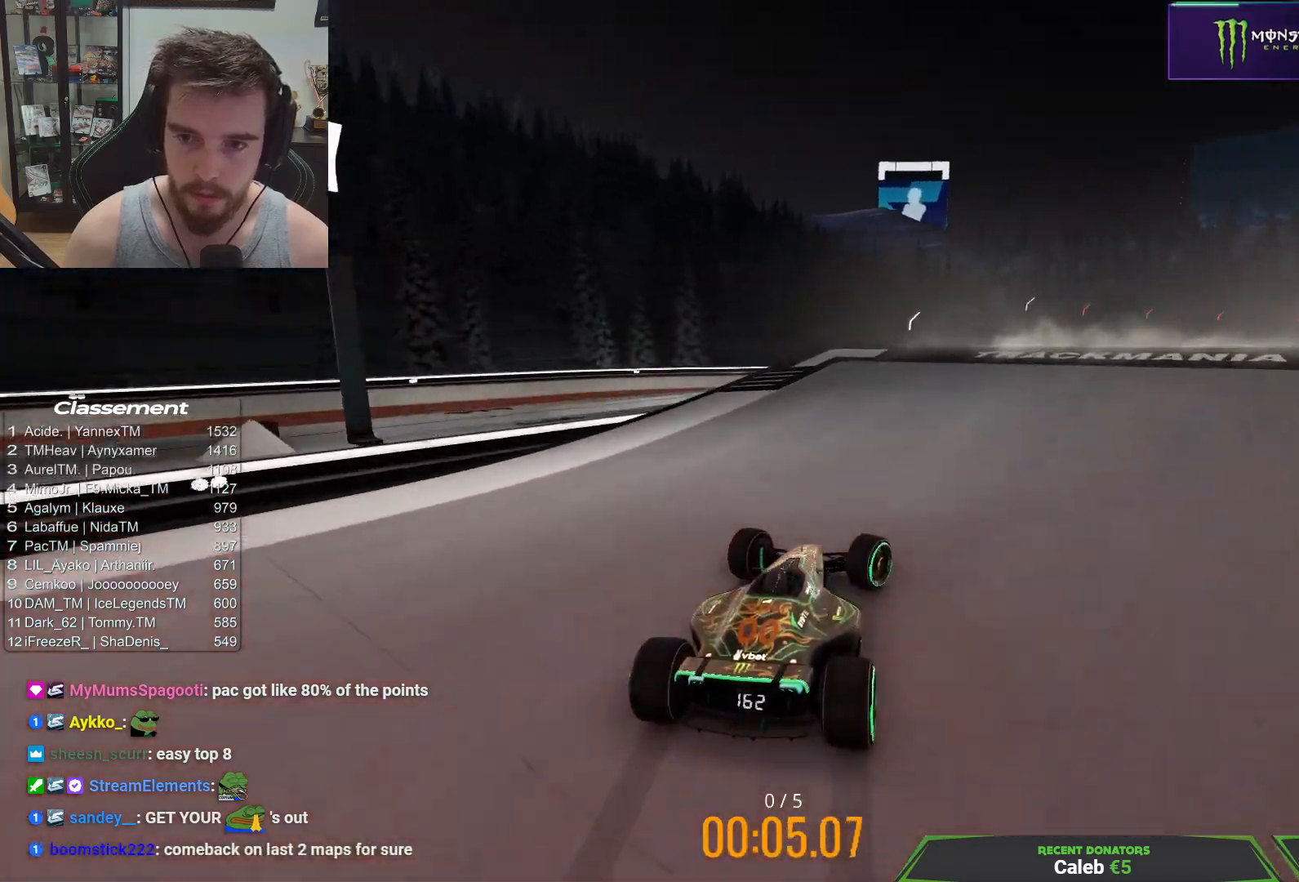
{"keys": ["left", "up"], "events": [[350, "right", "up"], [383, "left", "down"]]}